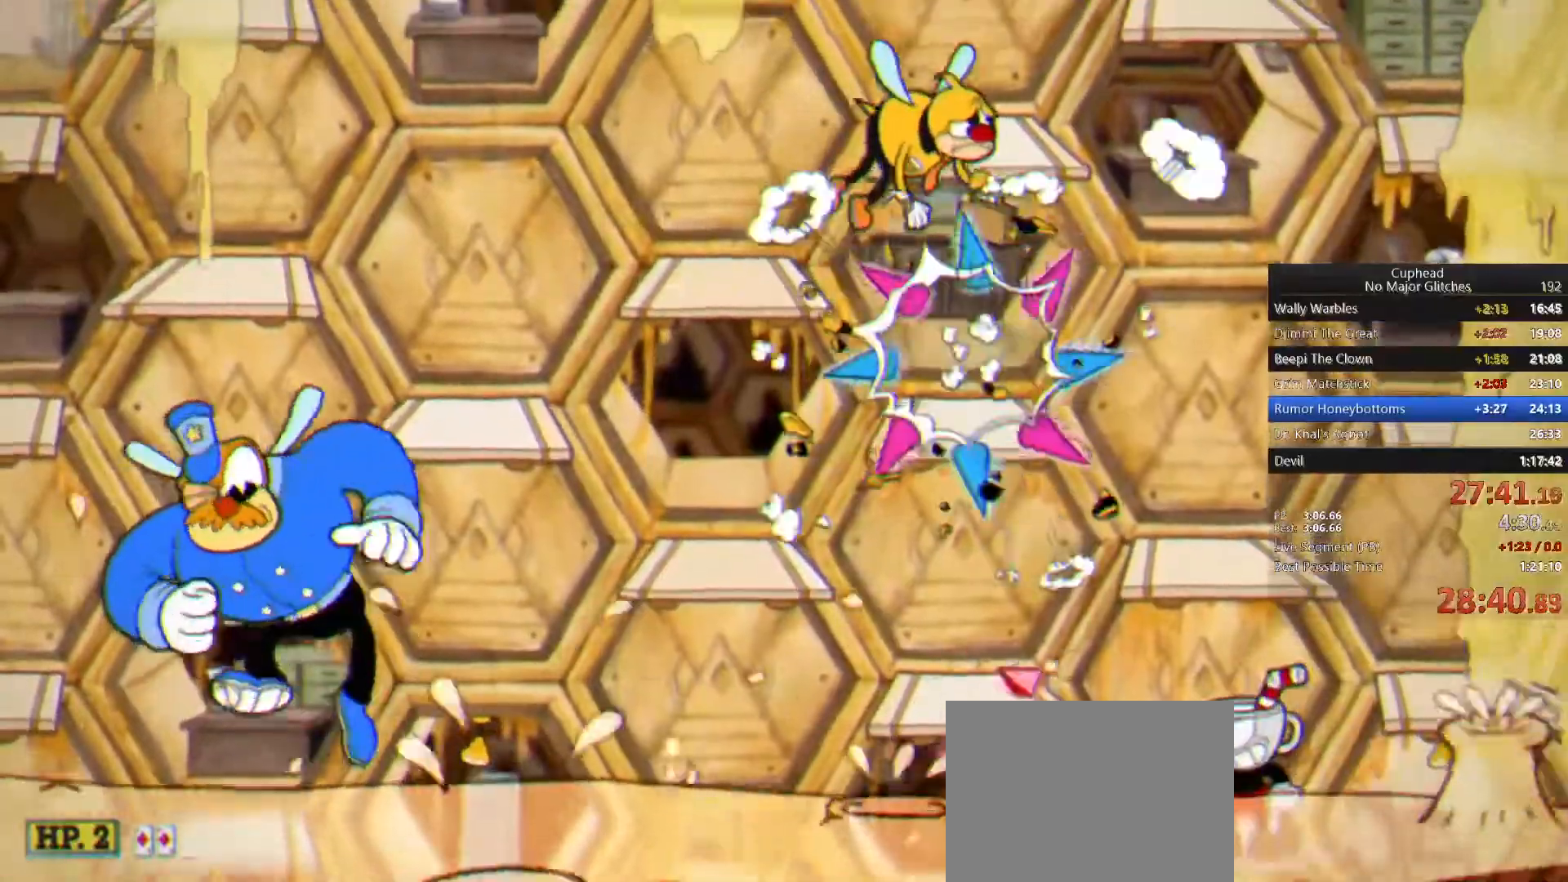
Gameplay with a controller (PlayStation layout); each line is a JSON object with the inputs held at the frame after it. "button_events" lists button changes between this image and that frame as [ms after this image, input, new state], when the widget could be followed in between (sticks are given only as held states). Not read: L2 R2.
{"buttons": ["CROSS"], "left_stick": "center", "right_stick": "center", "button_events": [[383, "CROSS", "down"]]}
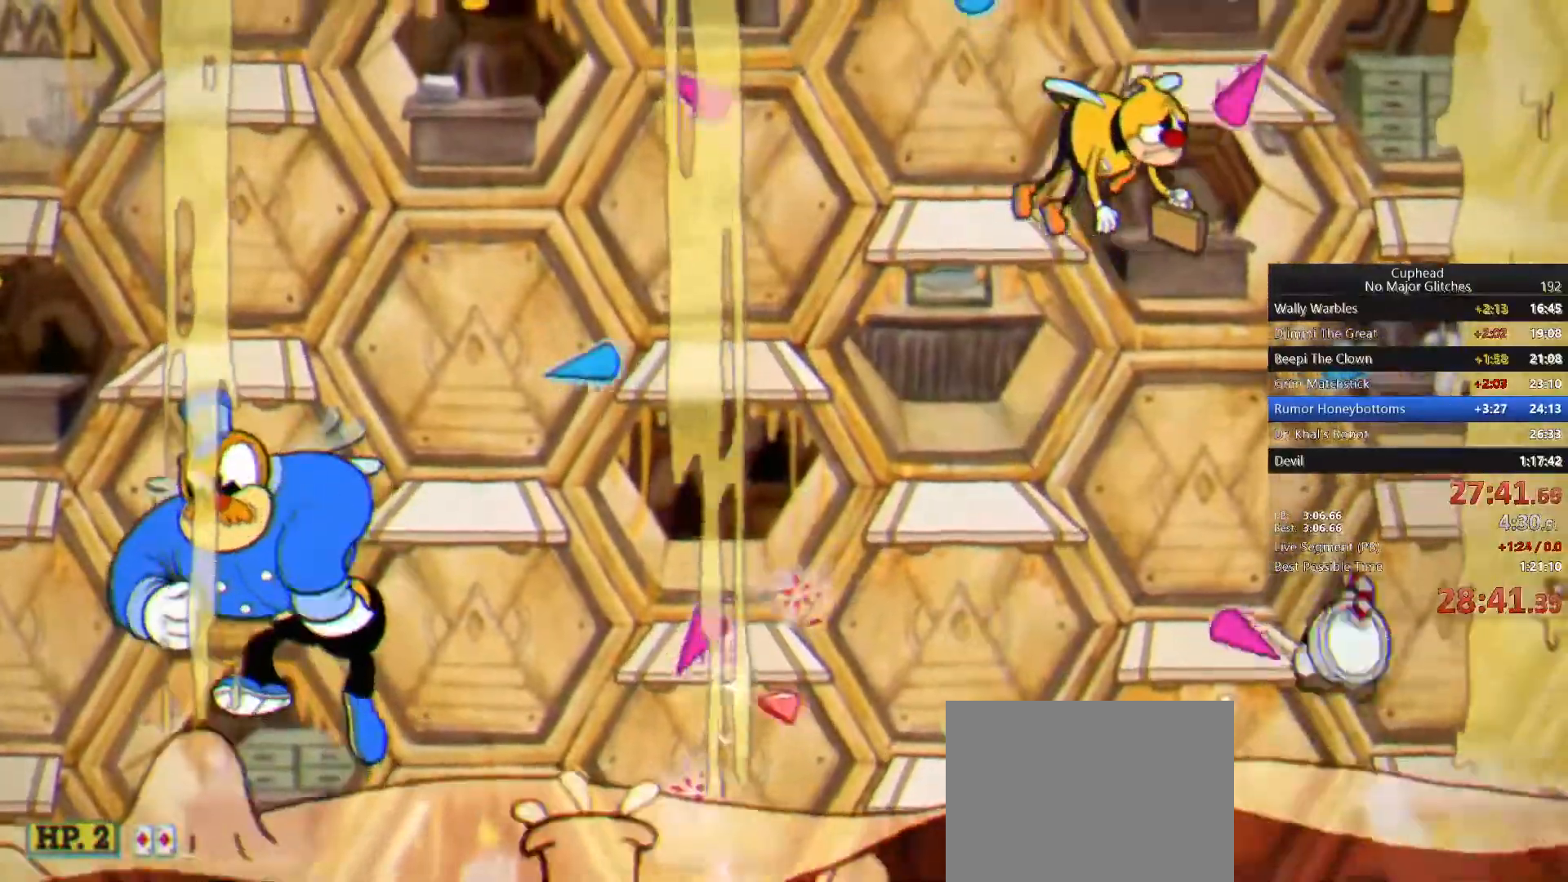
{"buttons": [], "left_stick": "center", "right_stick": "center", "button_events": [[17, "CROSS", "up"]]}
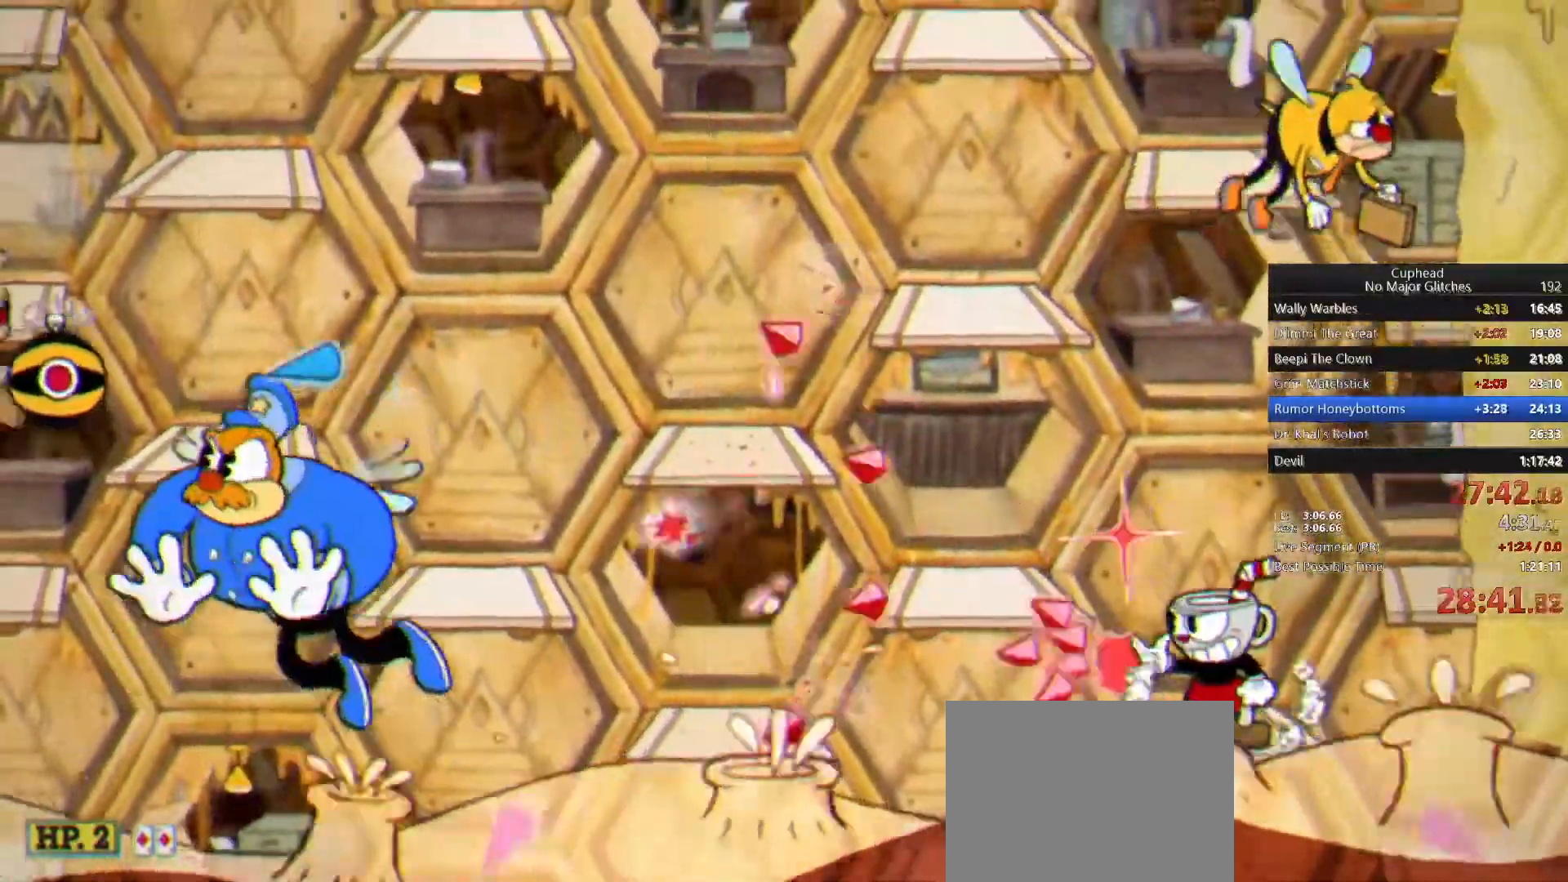
{"buttons": [], "left_stick": "left", "right_stick": "center", "button_events": [[83, "CROSS", "down"], [250, "CROSS", "up"]]}
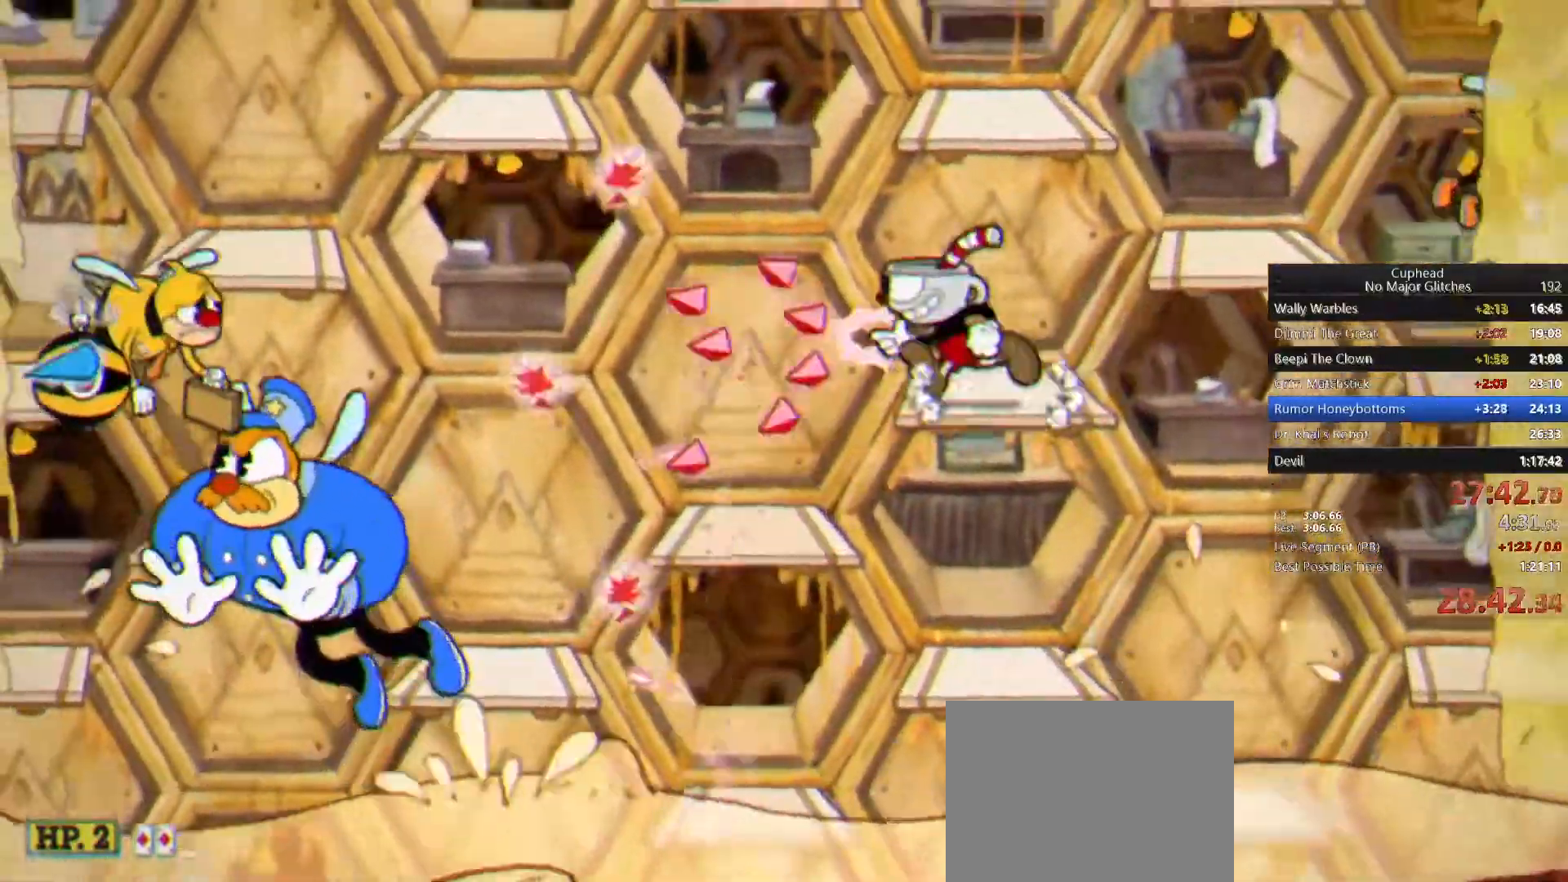
{"buttons": [], "left_stick": "center", "right_stick": "center", "button_events": []}
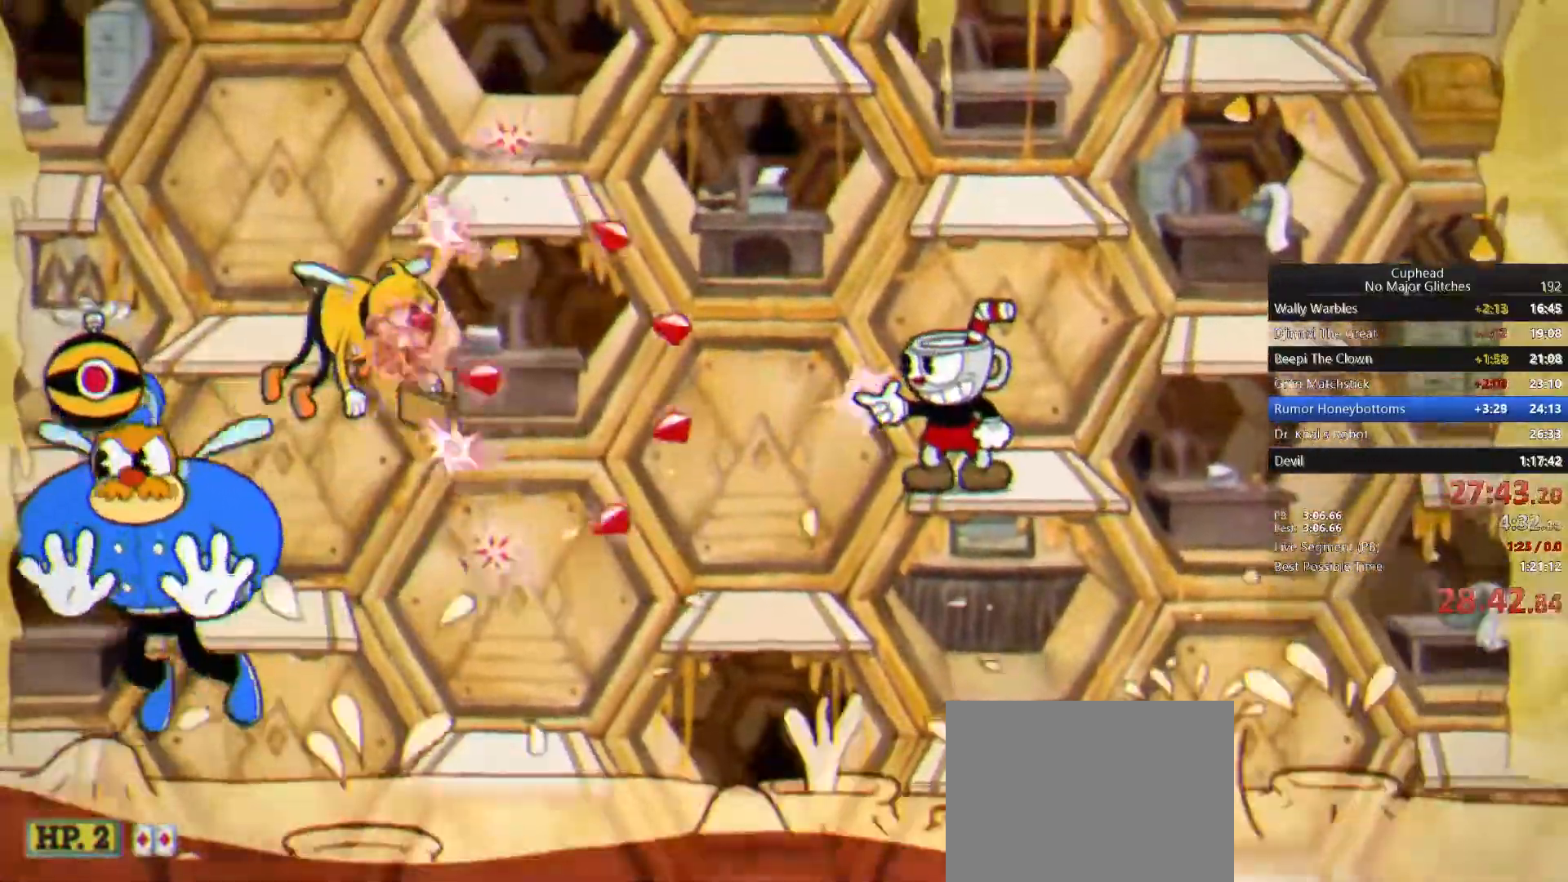
{"buttons": [], "left_stick": "center", "right_stick": "center", "button_events": []}
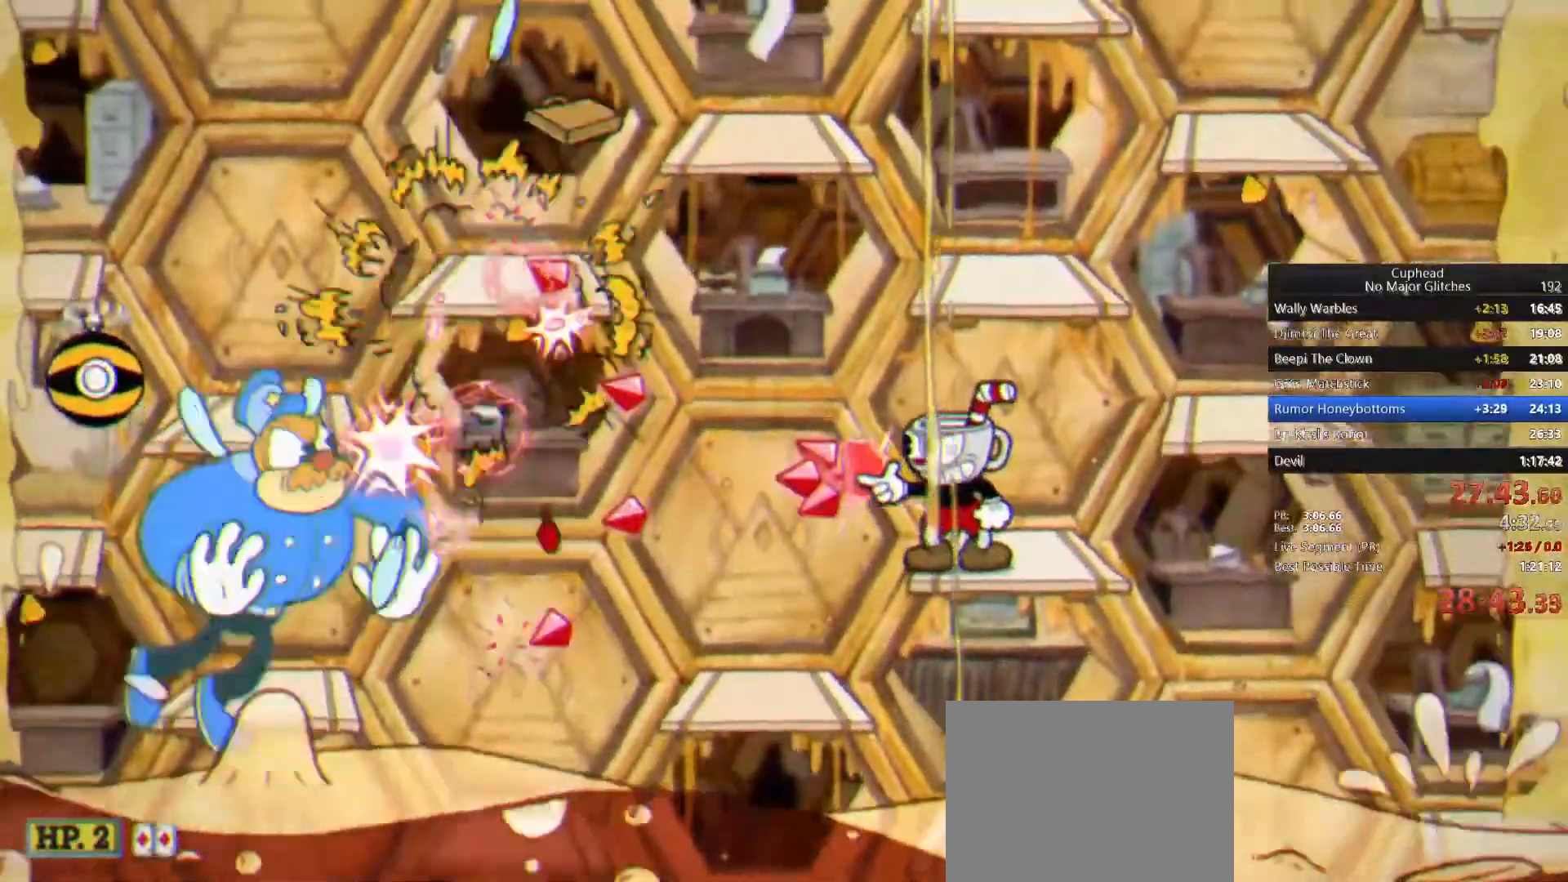
{"buttons": [], "left_stick": "left", "right_stick": "center", "button_events": []}
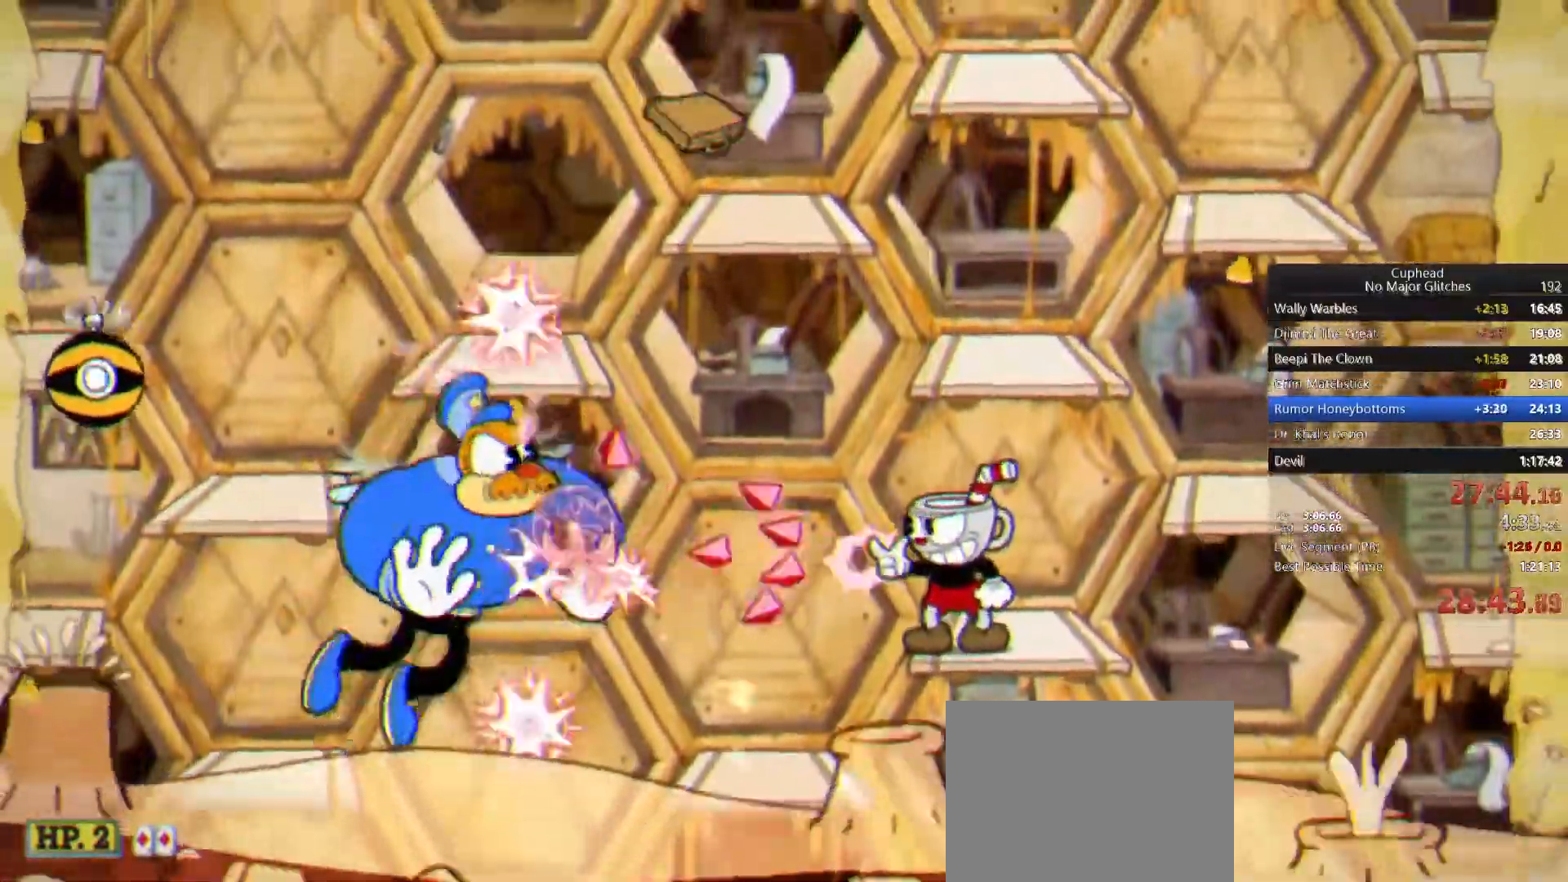
{"buttons": [], "left_stick": "left", "right_stick": "center", "button_events": []}
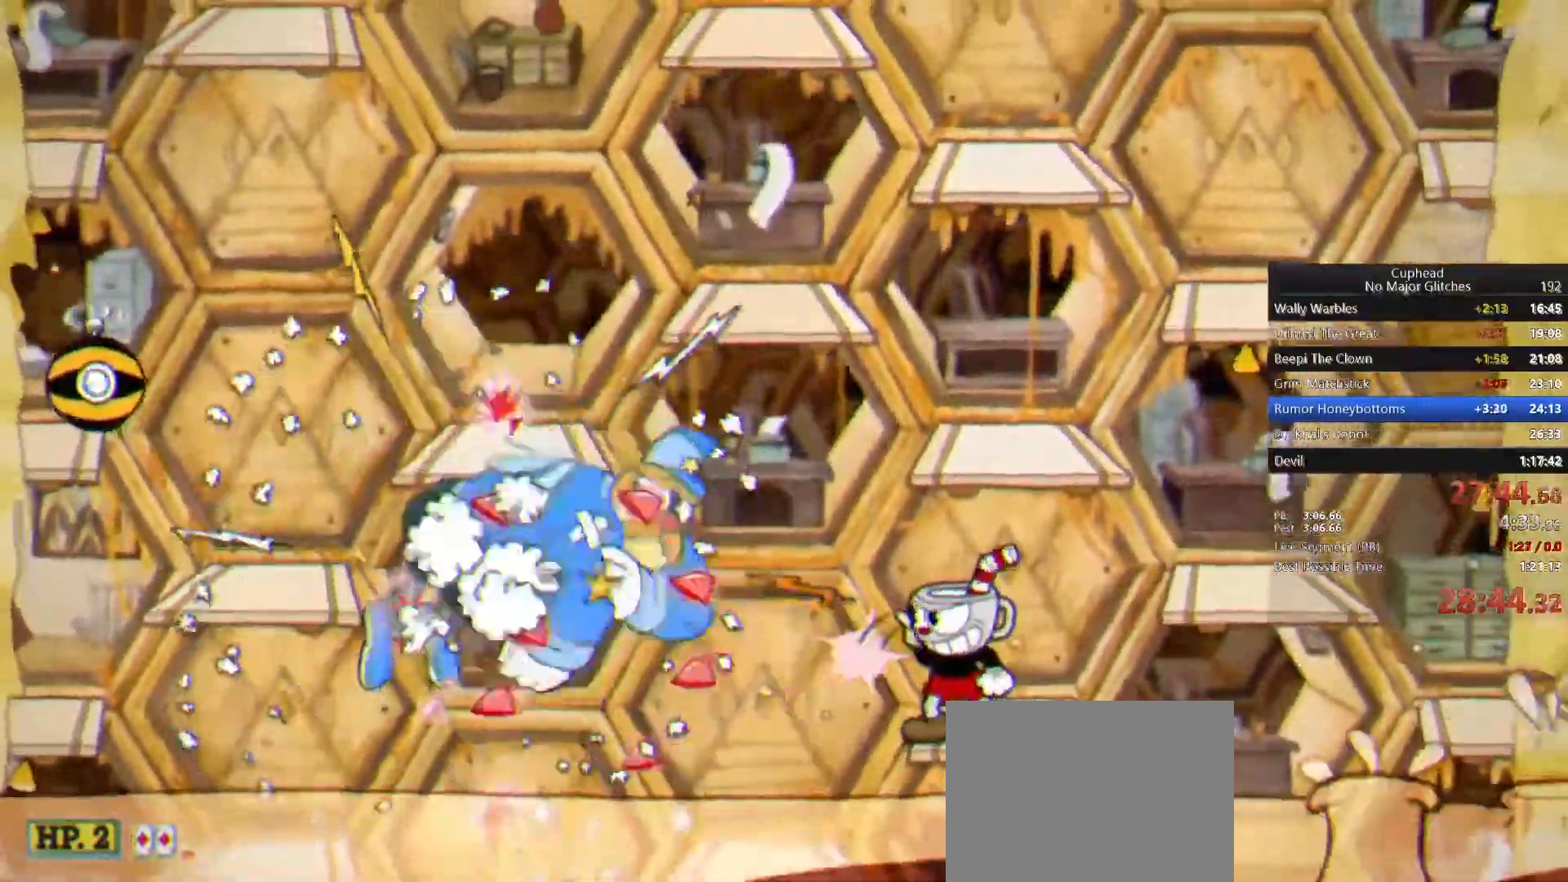
{"buttons": [], "left_stick": "center", "right_stick": "center", "button_events": [[133, "CROSS", "down"], [267, "CROSS", "up"]]}